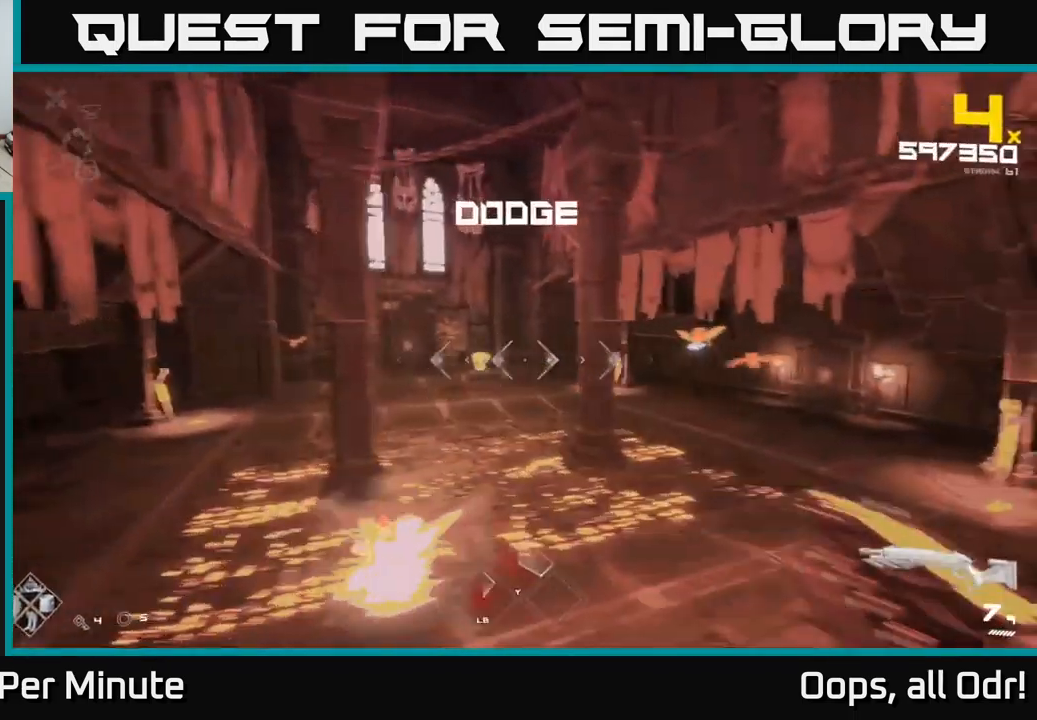
Gameplay with a controller (Xbox layout); each line is a JSON object with the inputs held at the frame after it. "events" lists button and stick changes between this image and that frame as [ms after this image, input, new state], when the widget could be followed in between.
{"buttons": [], "left_stick": "left", "right_stick": "center", "events": [[50, "L1", "up"], [233, "right_stick", "left"], [283, "left_stick", "left"], [317, "right_stick", "center"], [367, "A", "down"], [483, "A", "up"]]}
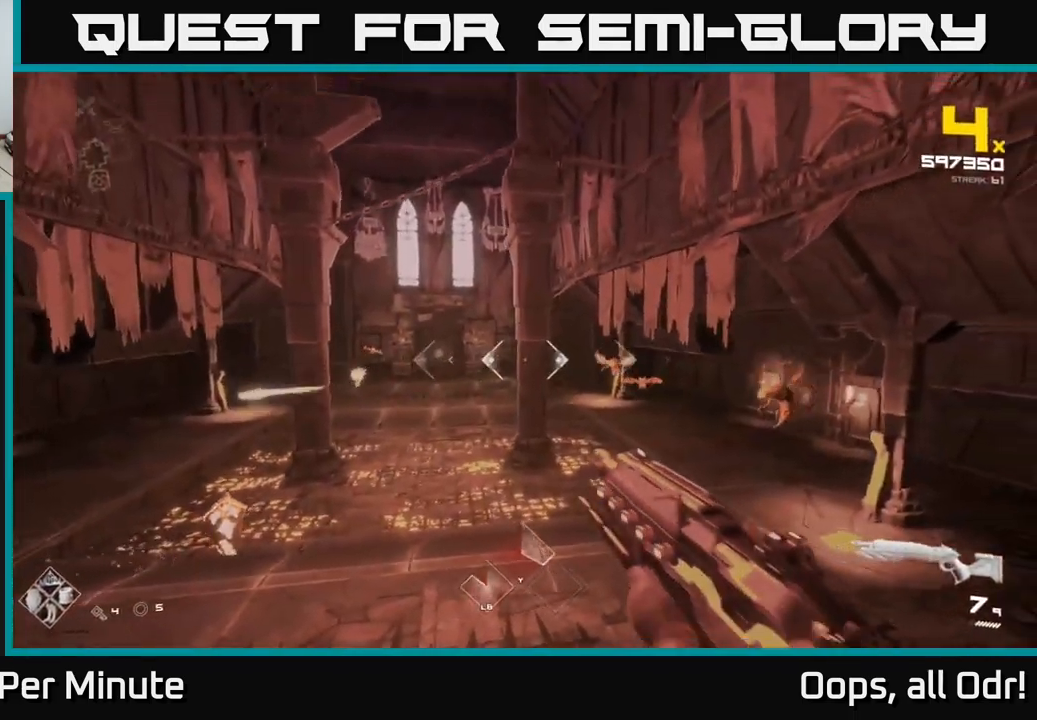
{"buttons": [], "left_stick": "up", "right_stick": "center", "events": [[117, "L1", "down"], [267, "L1", "up"], [383, "left_stick", "up-left"], [483, "left_stick", "up"]]}
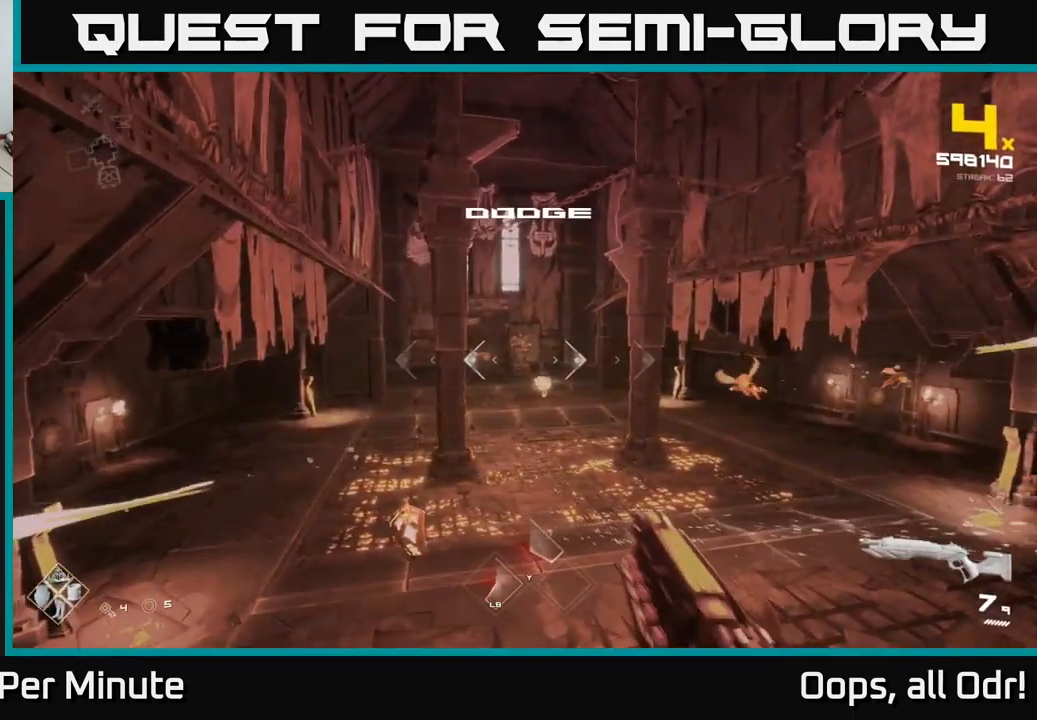
{"buttons": [], "left_stick": "left", "right_stick": "right", "events": [[67, "A", "down"], [183, "A", "up"], [200, "left_stick", "left"], [300, "L1", "down"], [333, "right_stick", "right"], [467, "L1", "up"]]}
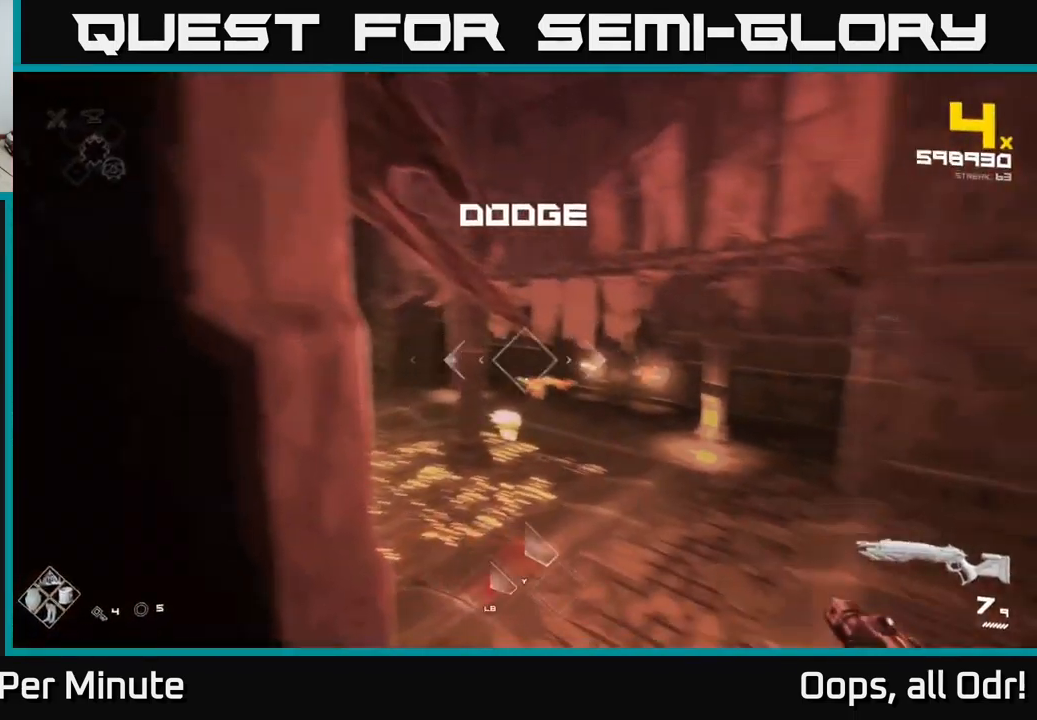
{"buttons": [], "left_stick": "right", "right_stick": "center", "events": [[67, "right_stick", "center"], [83, "left_stick", "up-left"], [200, "A", "down"], [317, "A", "up"], [367, "left_stick", "up-right"], [467, "left_stick", "right"]]}
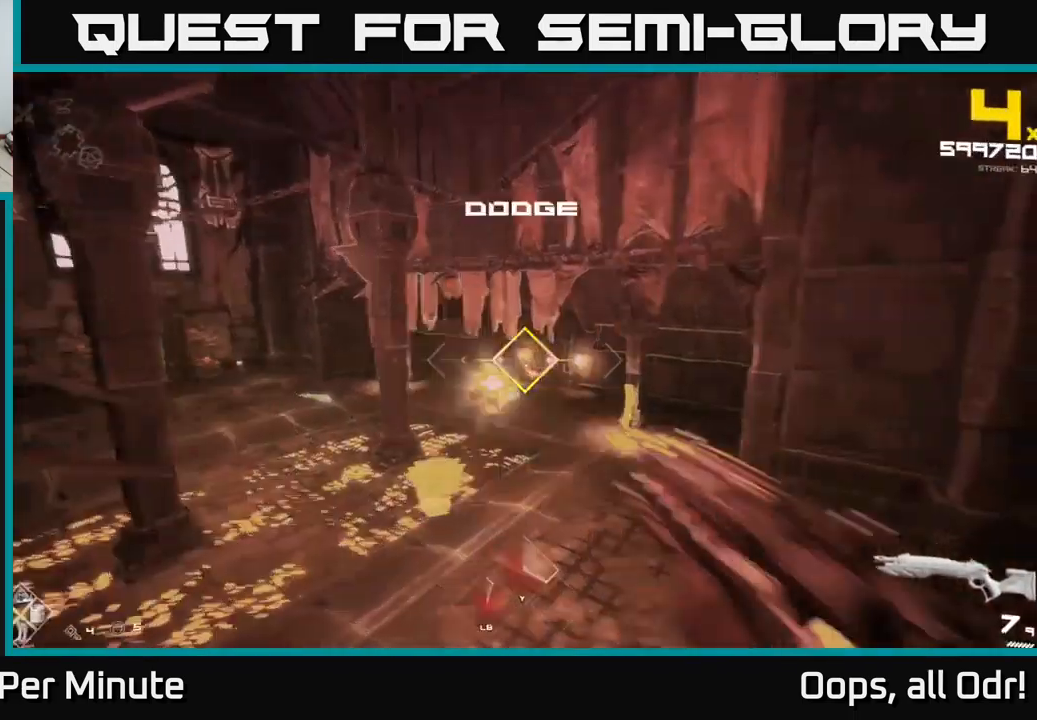
{"buttons": [], "left_stick": "up-right", "right_stick": "left", "events": [[33, "L1", "down"], [117, "right_stick", "left"], [150, "L1", "up"], [283, "left_stick", "up-right"]]}
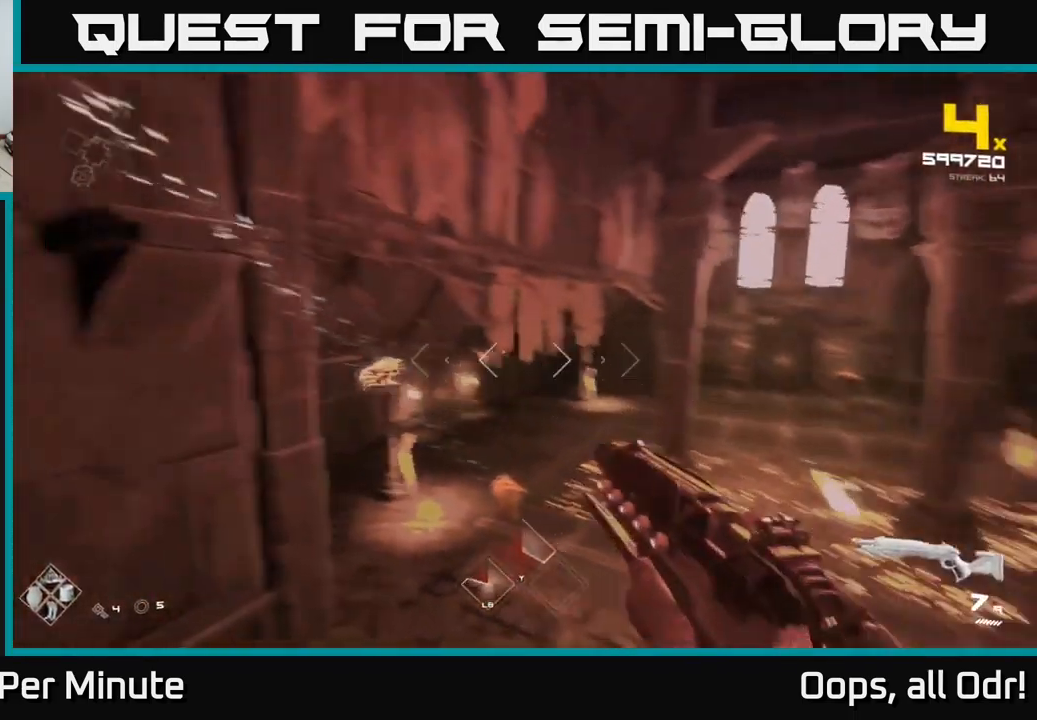
{"buttons": [], "left_stick": "up", "right_stick": "center", "events": [[33, "right_stick", "center"], [150, "left_stick", "up"], [217, "right_stick", "down-left"], [317, "right_stick", "center"]]}
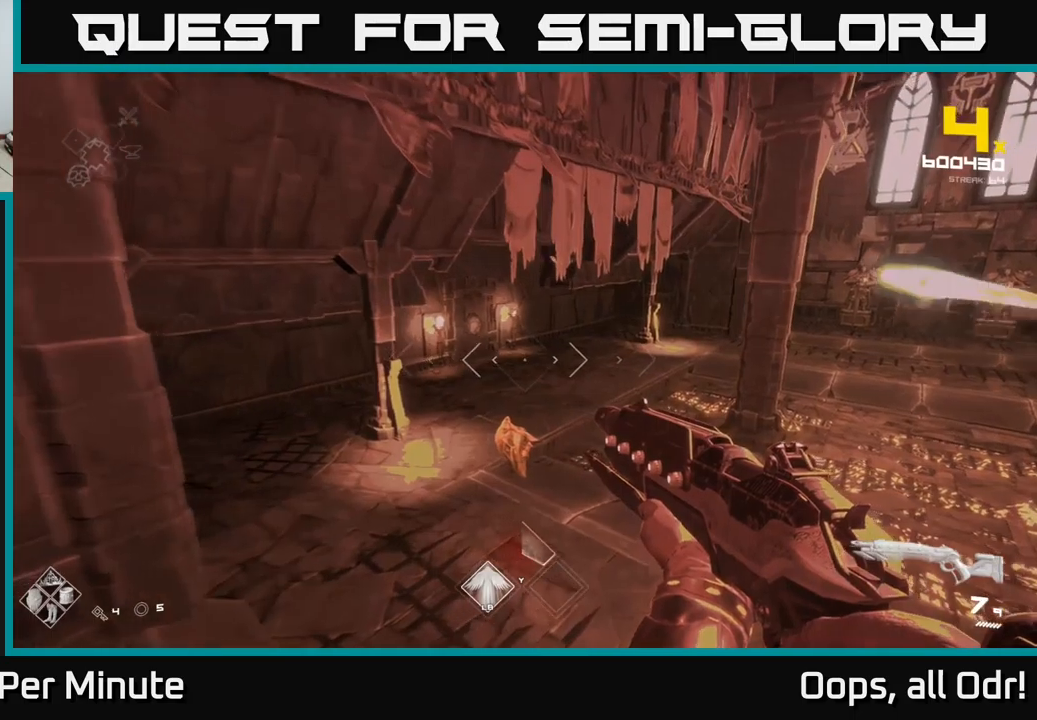
{"buttons": ["R2"], "left_stick": "up-right", "right_stick": "center", "events": [[150, "left_stick", "up-right"], [267, "left_stick", "up"], [383, "R2", "down"], [400, "left_stick", "up-right"]]}
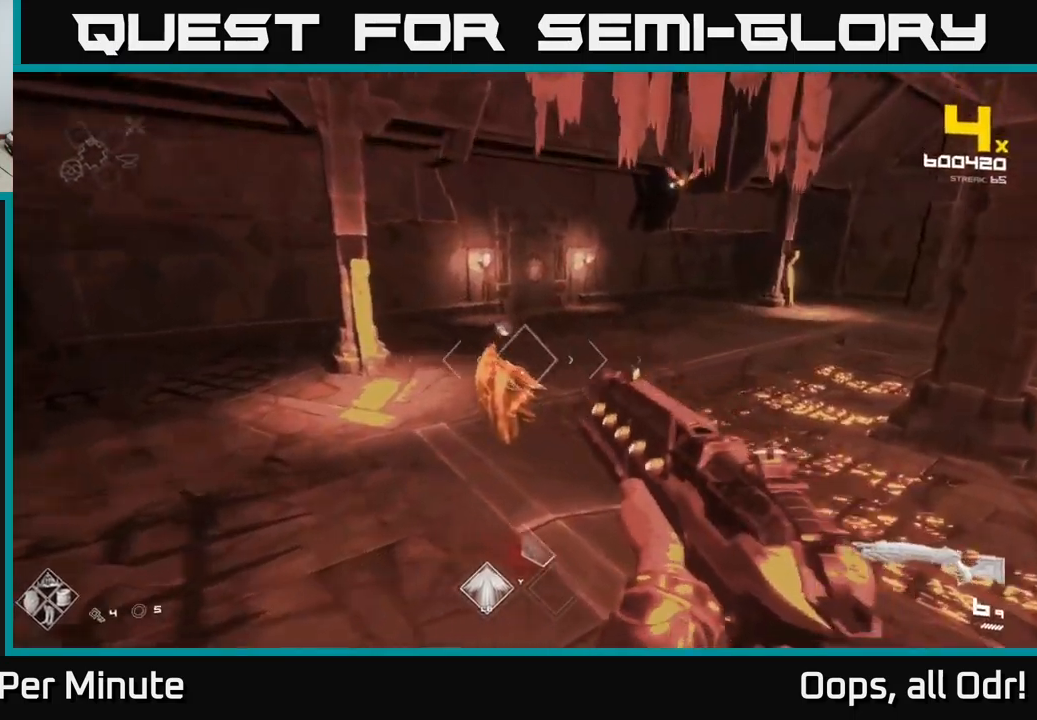
{"buttons": [], "left_stick": "right", "right_stick": "center", "events": [[17, "R2", "up"], [167, "R2", "down"], [167, "right_stick", "left"], [250, "R2", "up"], [283, "left_stick", "right"], [317, "right_stick", "center"]]}
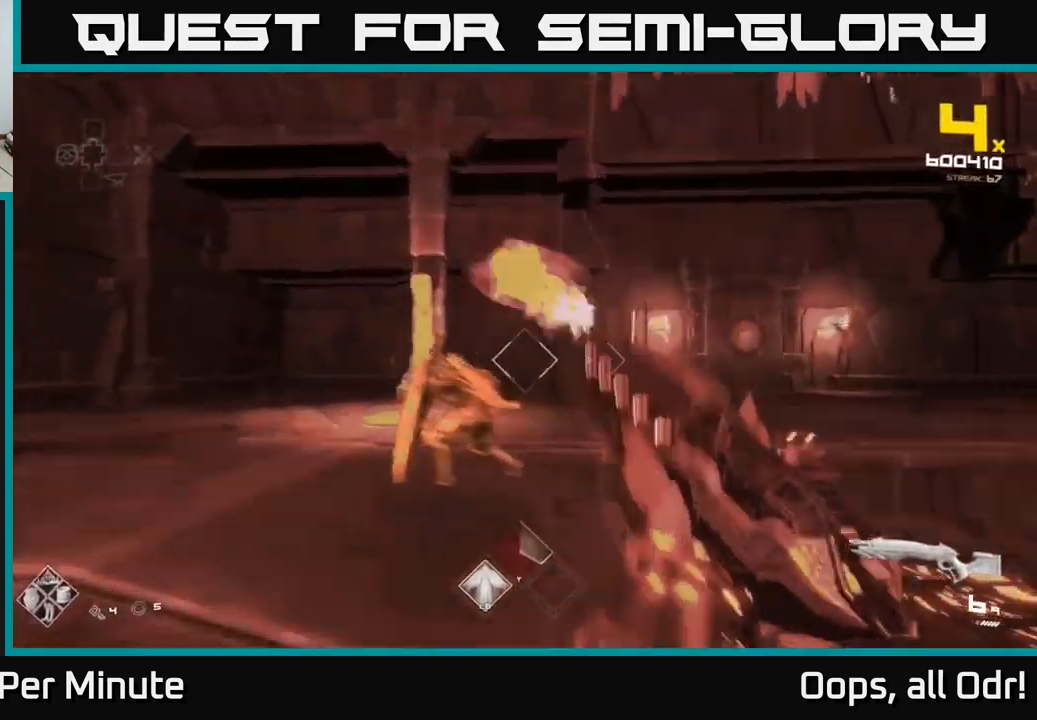
{"buttons": [], "left_stick": "right", "right_stick": "left", "events": [[33, "R2", "down"], [33, "right_stick", "left"], [150, "R2", "up"], [217, "right_stick", "center"], [350, "R2", "down"], [350, "right_stick", "left"], [450, "R2", "up"]]}
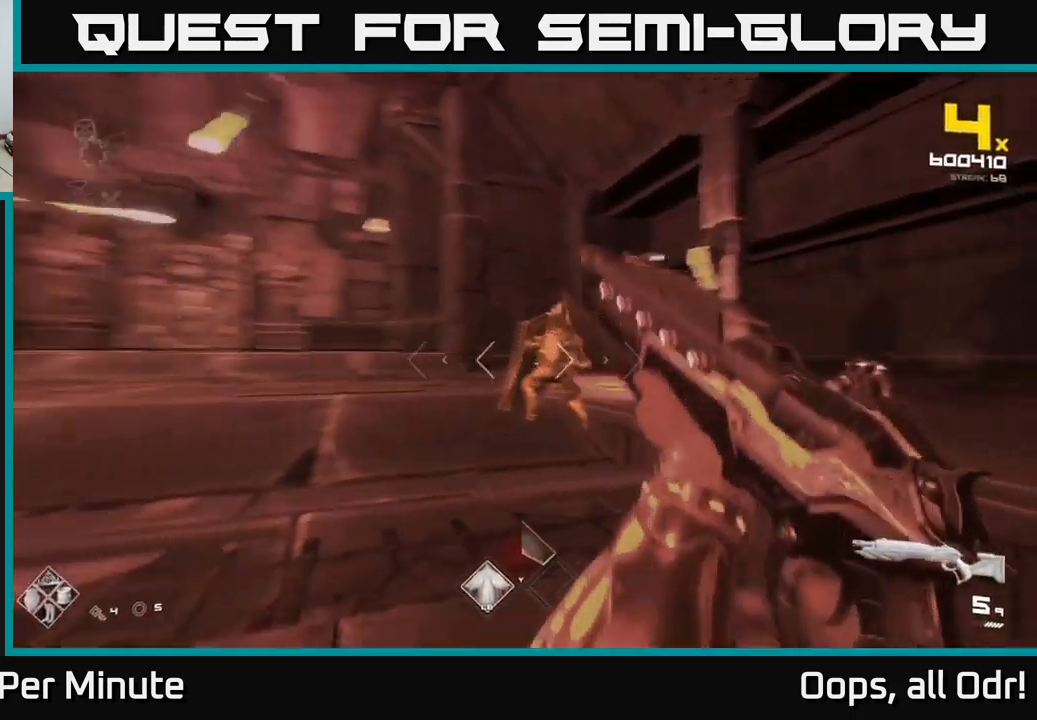
{"buttons": ["A"], "left_stick": "down-right", "right_stick": "center", "events": [[117, "right_stick", "center"], [150, "left_stick", "down-right"], [167, "R2", "down"], [317, "R2", "up"], [400, "A", "down"]]}
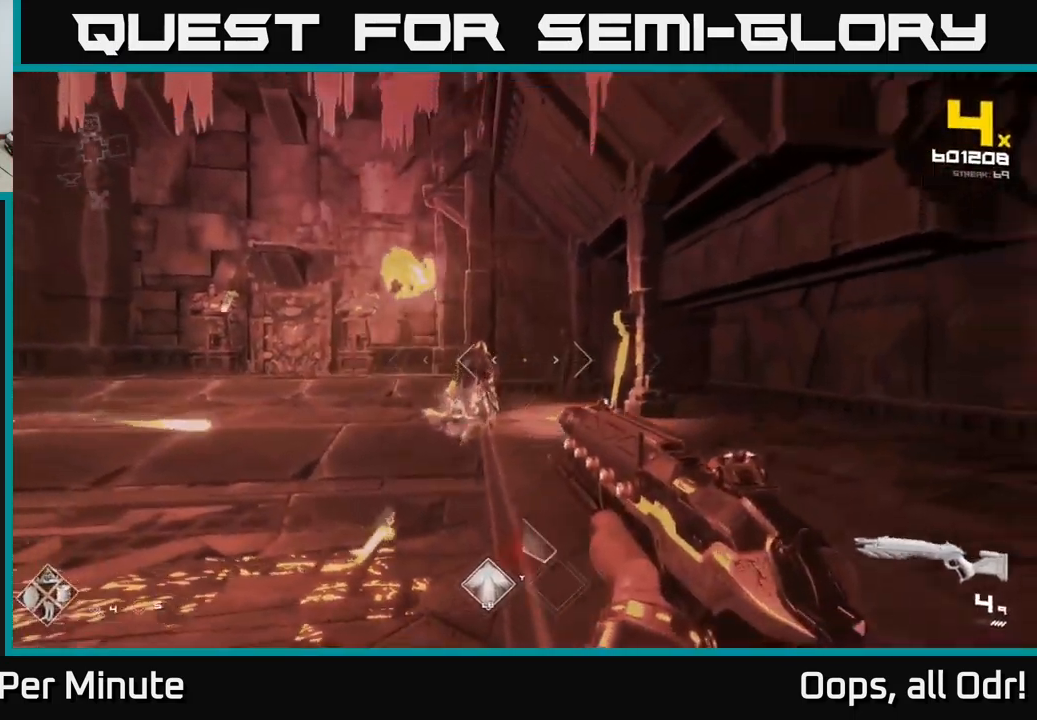
{"buttons": [], "left_stick": "down-right", "right_stick": "center", "events": [[33, "A", "up"], [333, "A", "down"], [350, "R2", "down"], [417, "R2", "up"], [450, "A", "up"]]}
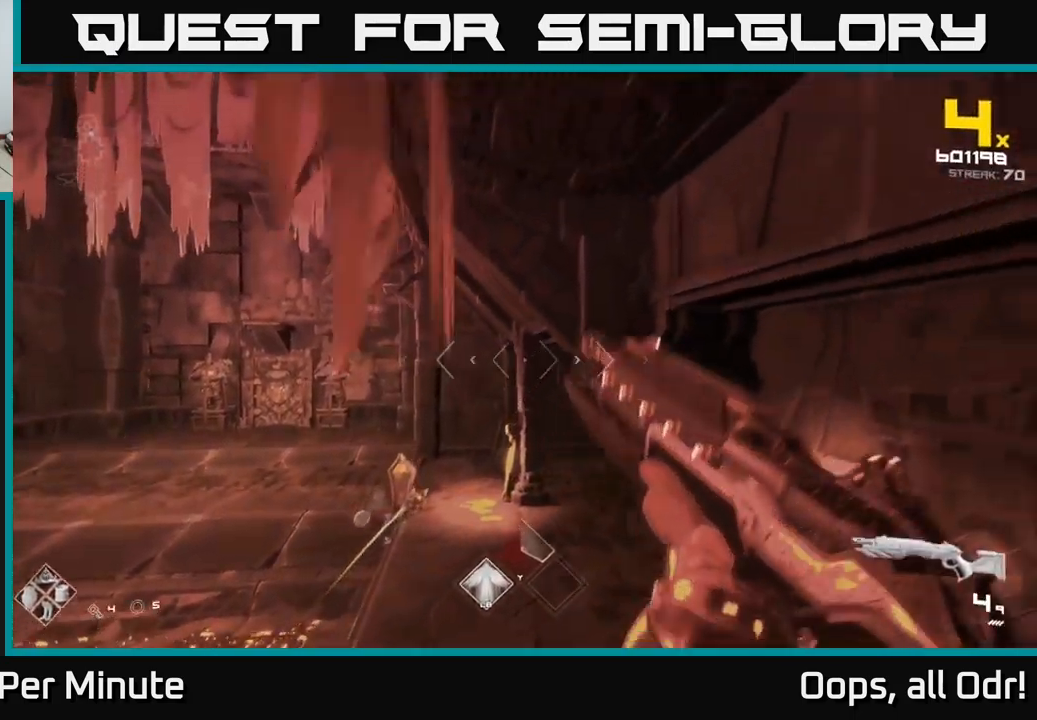
{"buttons": [], "left_stick": "down-left", "right_stick": "left", "events": [[117, "right_stick", "left"], [200, "R1", "down"], [350, "R1", "up"], [350, "left_stick", "down-left"]]}
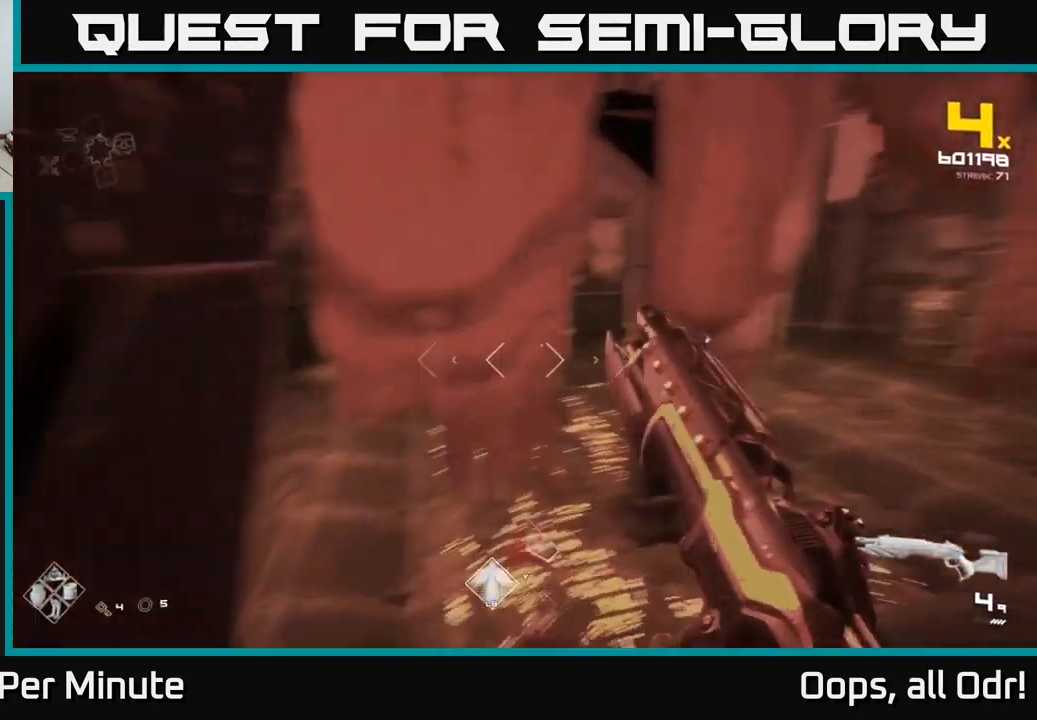
{"buttons": [], "left_stick": "up", "right_stick": "center", "events": [[33, "R1", "down"], [33, "left_stick", "left"], [50, "right_stick", "center"], [117, "R1", "up"], [217, "left_stick", "up-left"], [350, "left_stick", "up"], [383, "R1", "down"], [500, "R1", "up"]]}
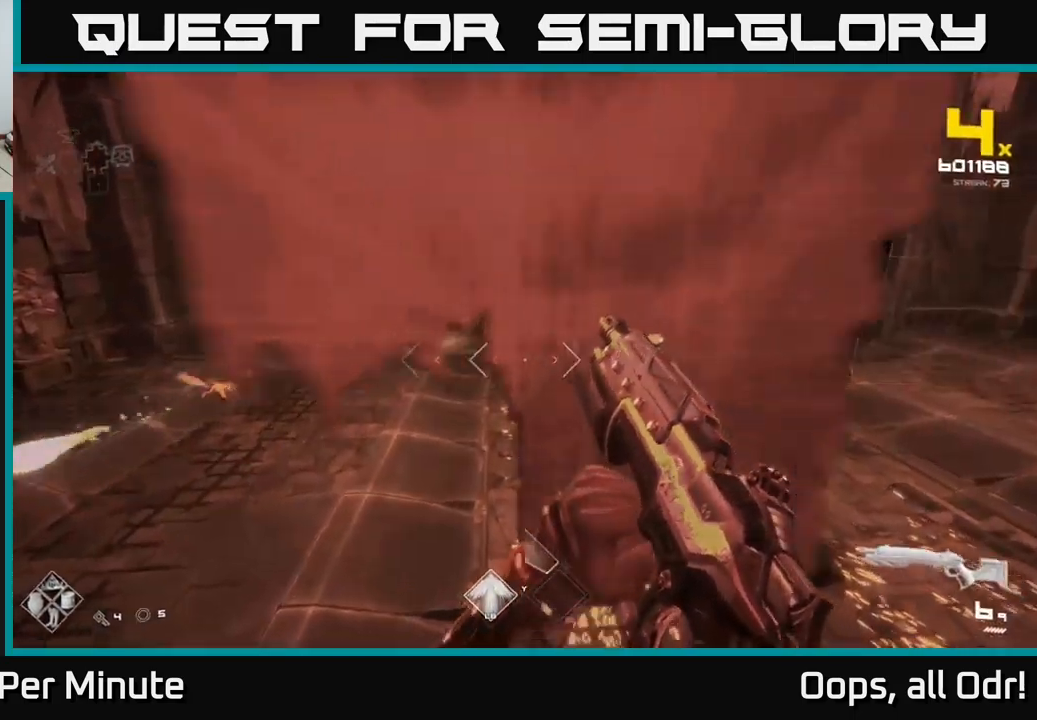
{"buttons": ["R1"], "left_stick": "up", "right_stick": "right", "events": [[150, "right_stick", "left"], [200, "R1", "down"], [283, "left_stick", "left"], [317, "R1", "up"], [317, "right_stick", "center"], [450, "left_stick", "up"], [500, "R1", "down"], [500, "right_stick", "right"]]}
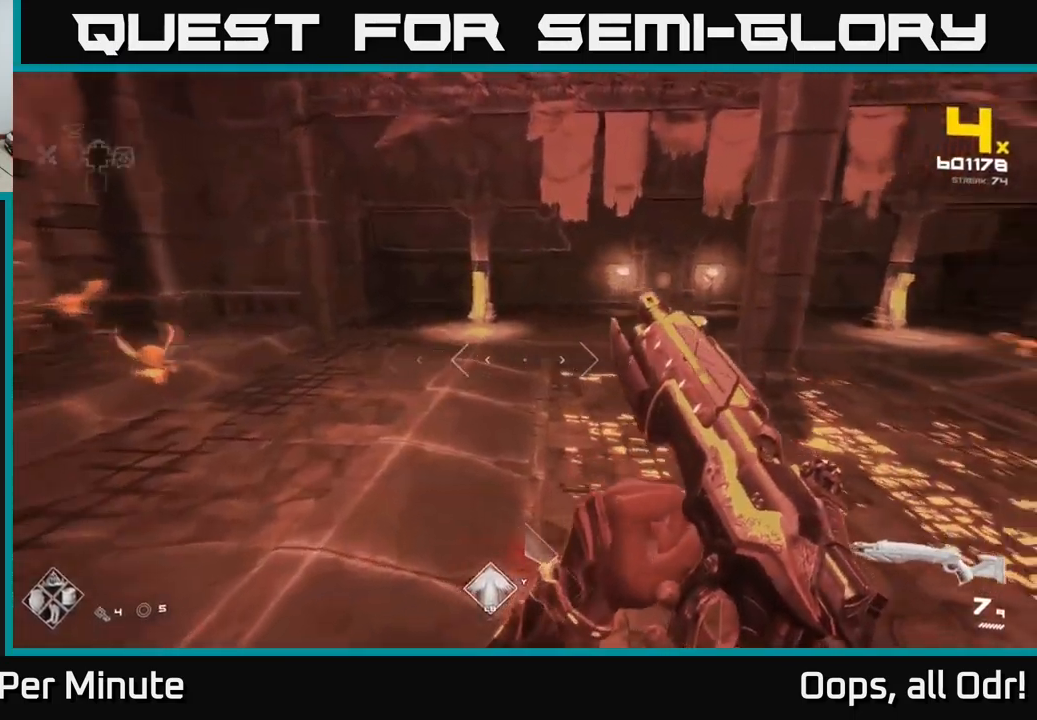
{"buttons": ["R1"], "left_stick": "right", "right_stick": "left", "events": [[33, "right_stick", "center"], [100, "left_stick", "up-right"], [133, "R1", "up"], [167, "right_stick", "left"], [217, "left_stick", "right"], [367, "R1", "down"]]}
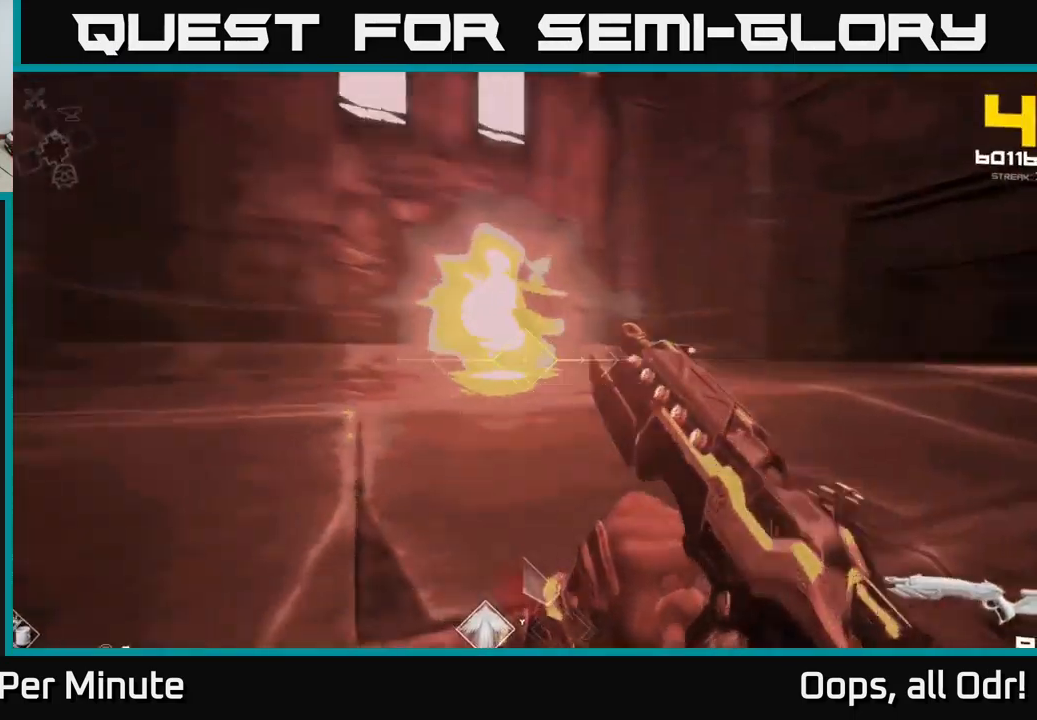
{"buttons": [], "left_stick": "right", "right_stick": "center", "events": [[17, "R1", "up"], [100, "L1", "down"], [150, "right_stick", "center"], [217, "L1", "up"]]}
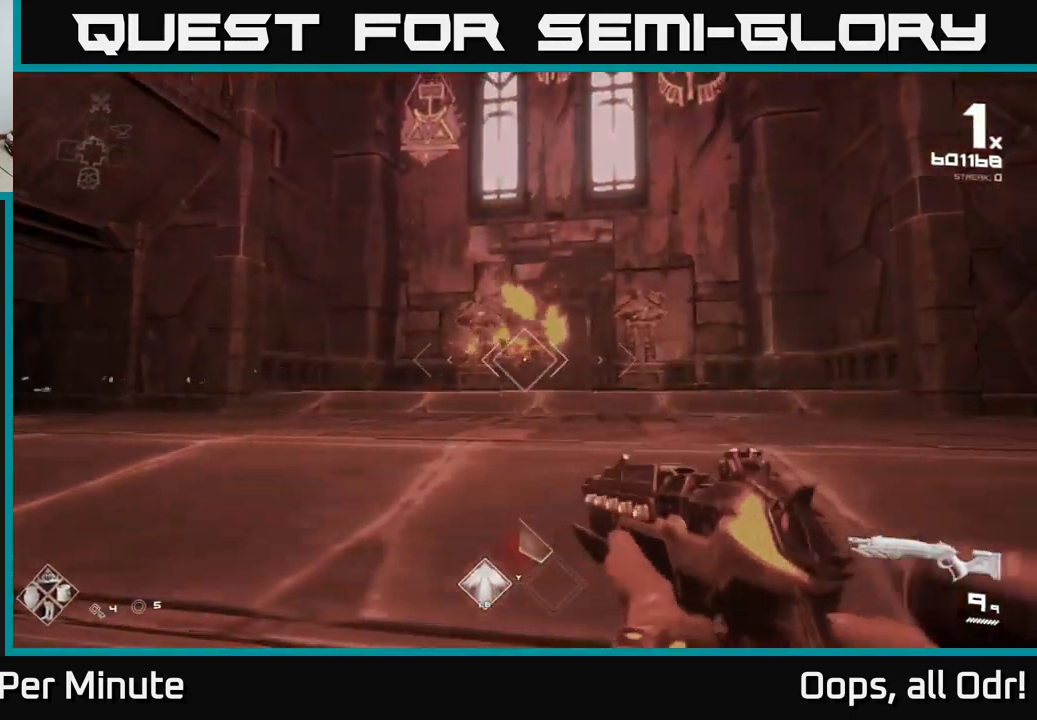
{"buttons": ["R2"], "left_stick": "right", "right_stick": "center", "events": [[167, "R2", "down"], [200, "right_stick", "up-left"], [234, "R2", "up"], [400, "right_stick", "center"], [417, "R2", "down"]]}
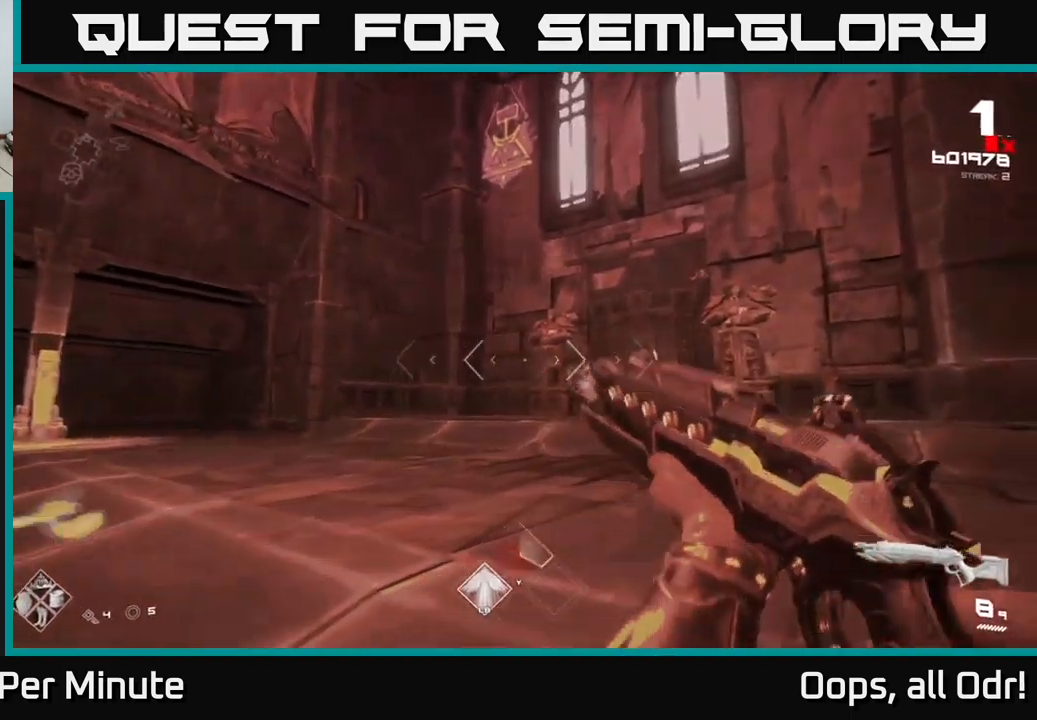
{"buttons": [], "left_stick": "right", "right_stick": "left", "events": [[17, "R2", "up"], [217, "right_stick", "left"]]}
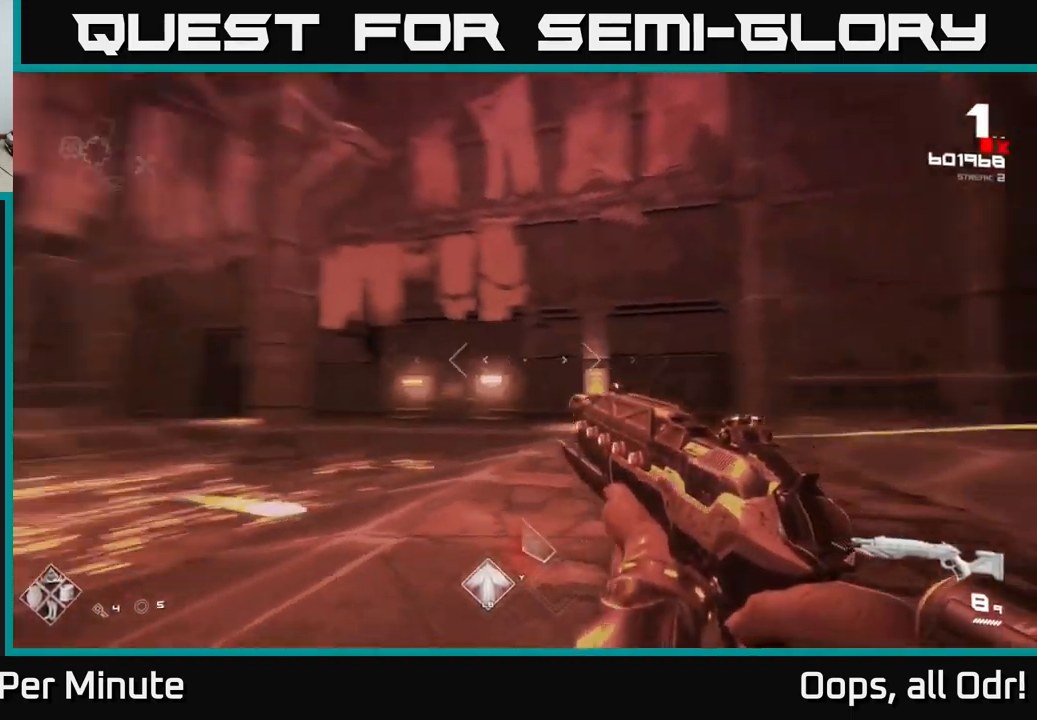
{"buttons": ["A"], "left_stick": "right", "right_stick": "center", "events": [[134, "left_stick", "down-right"], [234, "left_stick", "right"], [317, "right_stick", "center"], [434, "A", "down"]]}
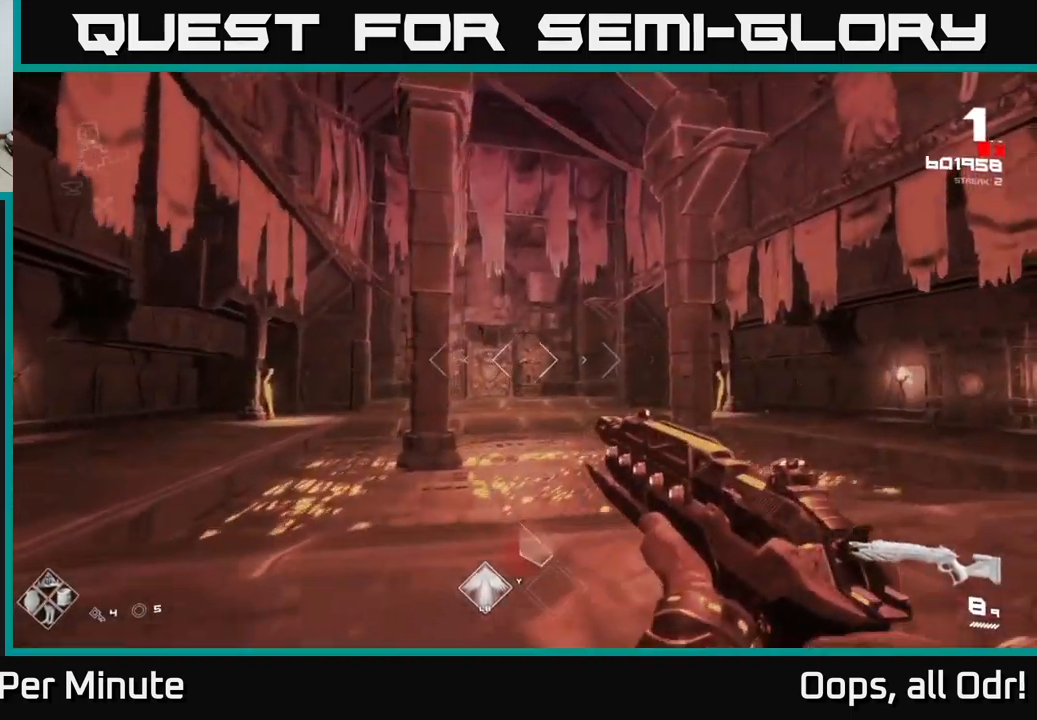
{"buttons": [], "left_stick": "right", "right_stick": "center", "events": [[50, "A", "up"], [184, "right_stick", "down-left"], [334, "right_stick", "center"]]}
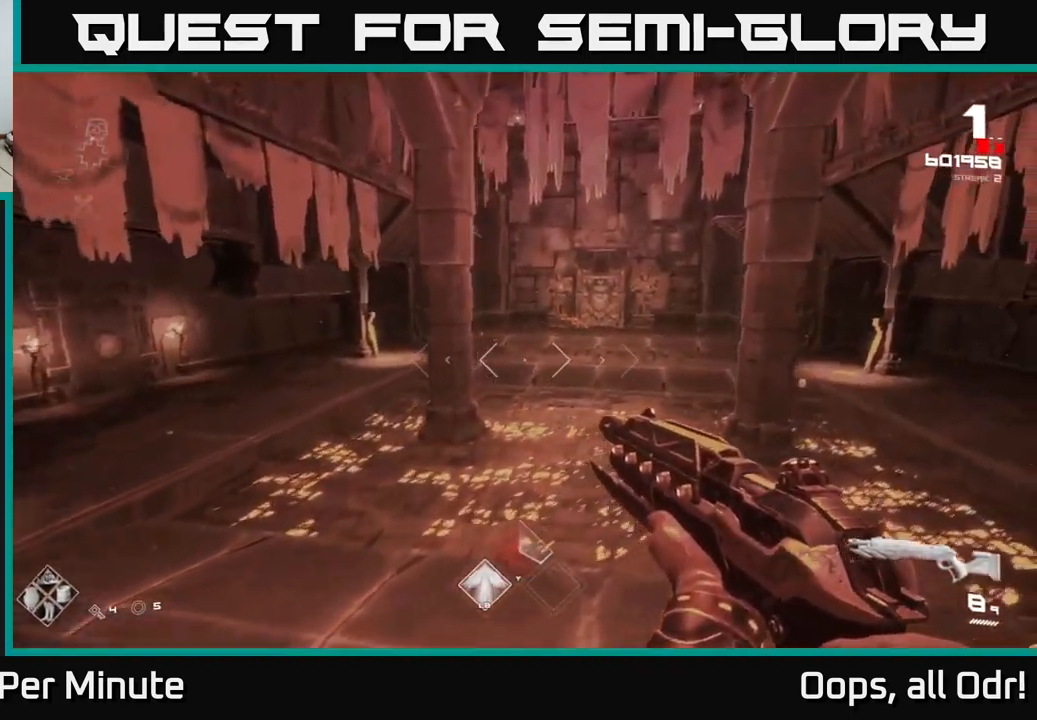
{"buttons": [], "left_stick": "up-right", "right_stick": "right", "events": [[34, "left_stick", "up-right"], [467, "right_stick", "right"]]}
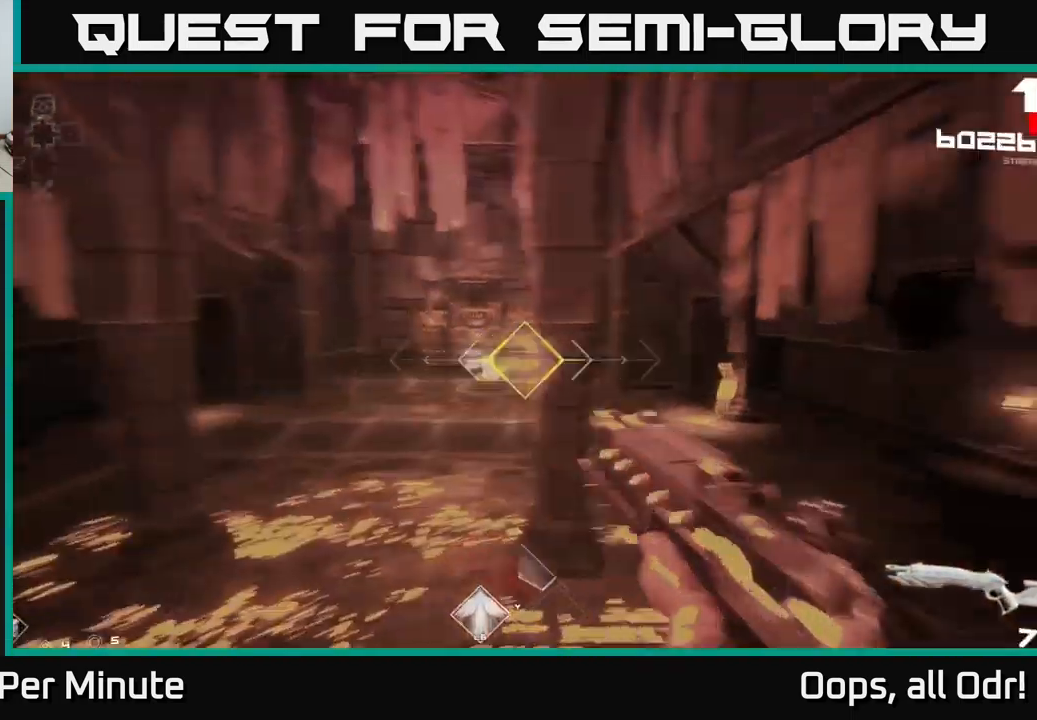
{"buttons": [], "left_stick": "right", "right_stick": "center", "events": [[17, "R2", "down"], [50, "right_stick", "center"], [67, "left_stick", "up-left"], [117, "R2", "up"], [200, "left_stick", "right"], [317, "R2", "down"], [317, "right_stick", "left"], [384, "R2", "up"], [384, "right_stick", "center"]]}
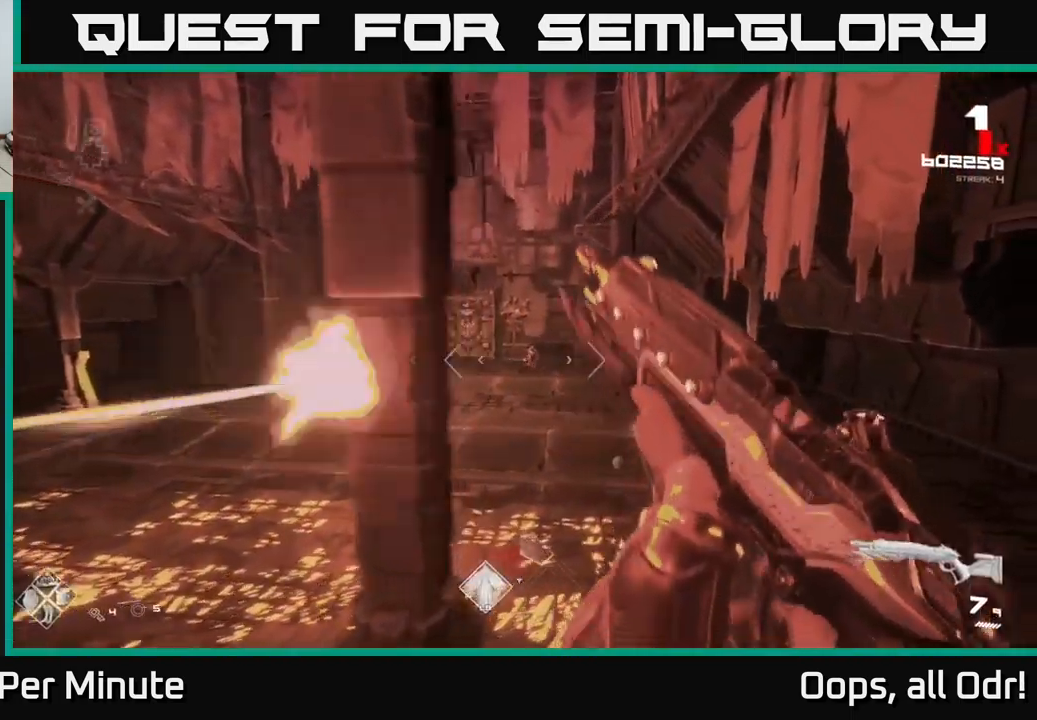
{"buttons": [], "left_stick": "right", "right_stick": "left", "events": [[434, "right_stick", "left"]]}
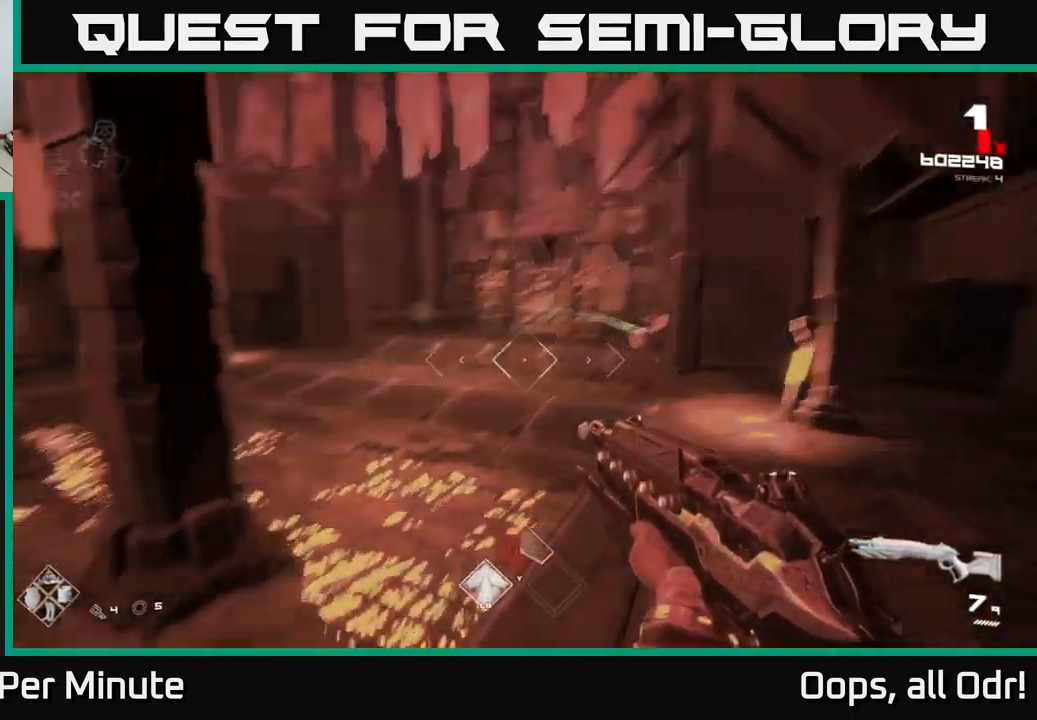
{"buttons": [], "left_stick": "right", "right_stick": "left", "events": [[134, "left_stick", "up-right"], [134, "right_stick", "center"], [200, "right_stick", "left"], [234, "left_stick", "right"]]}
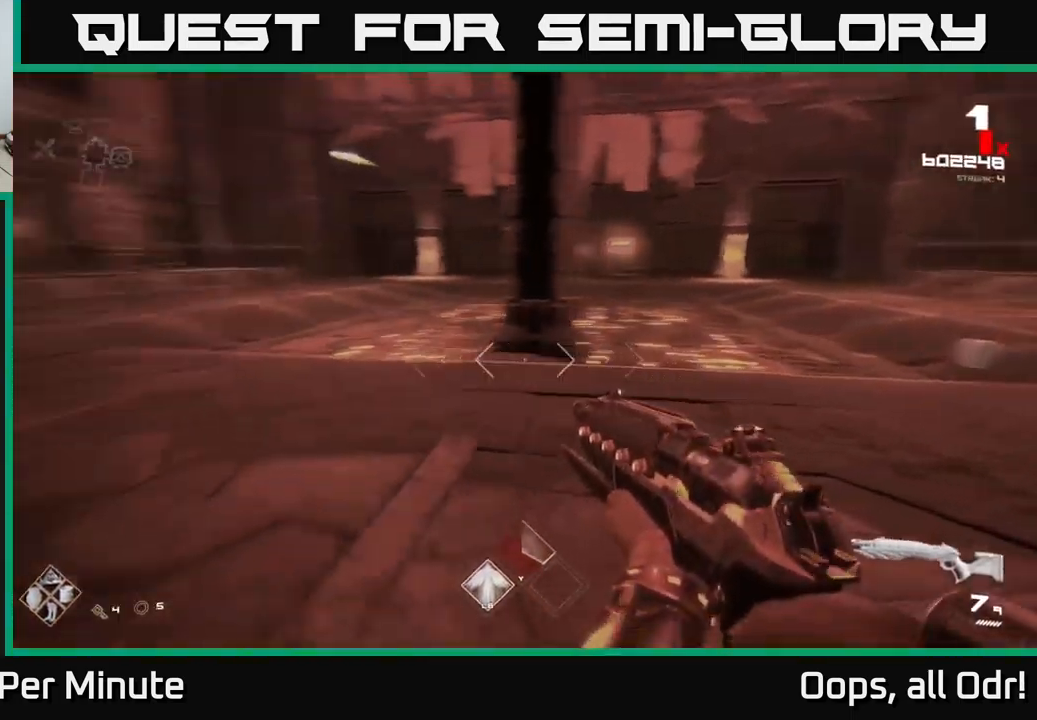
{"buttons": [], "left_stick": "right", "right_stick": "center", "events": [[167, "right_stick", "center"]]}
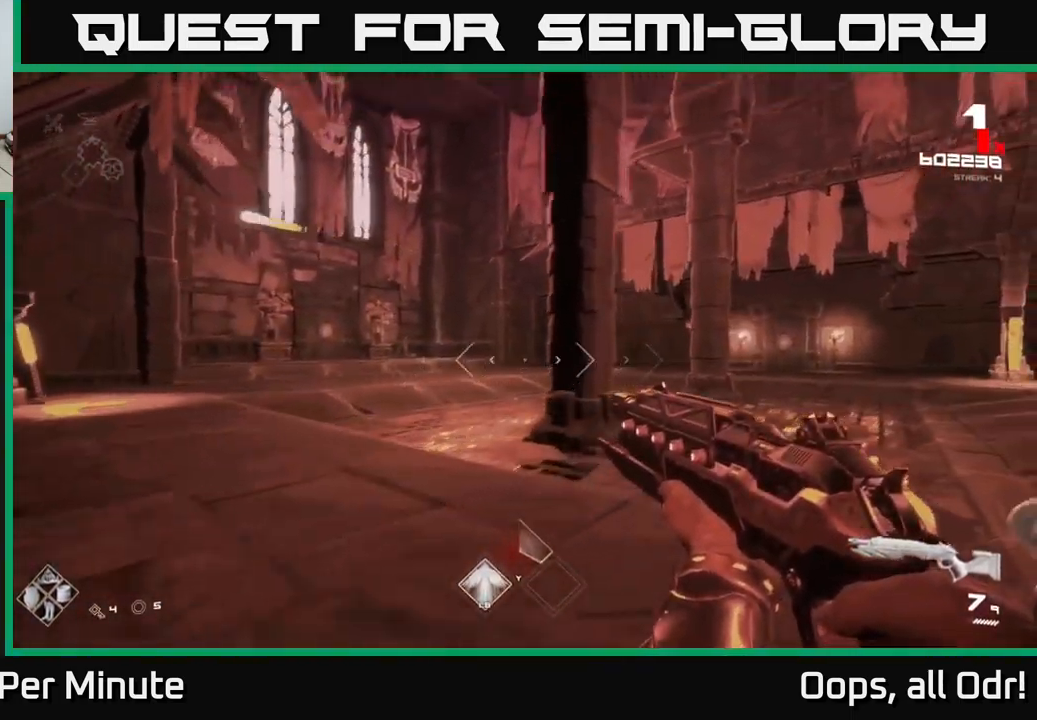
{"buttons": [], "left_stick": "up", "right_stick": "center", "events": [[100, "right_stick", "up-right"], [217, "right_stick", "center"], [384, "left_stick", "up"], [384, "right_stick", "down-right"], [450, "right_stick", "center"]]}
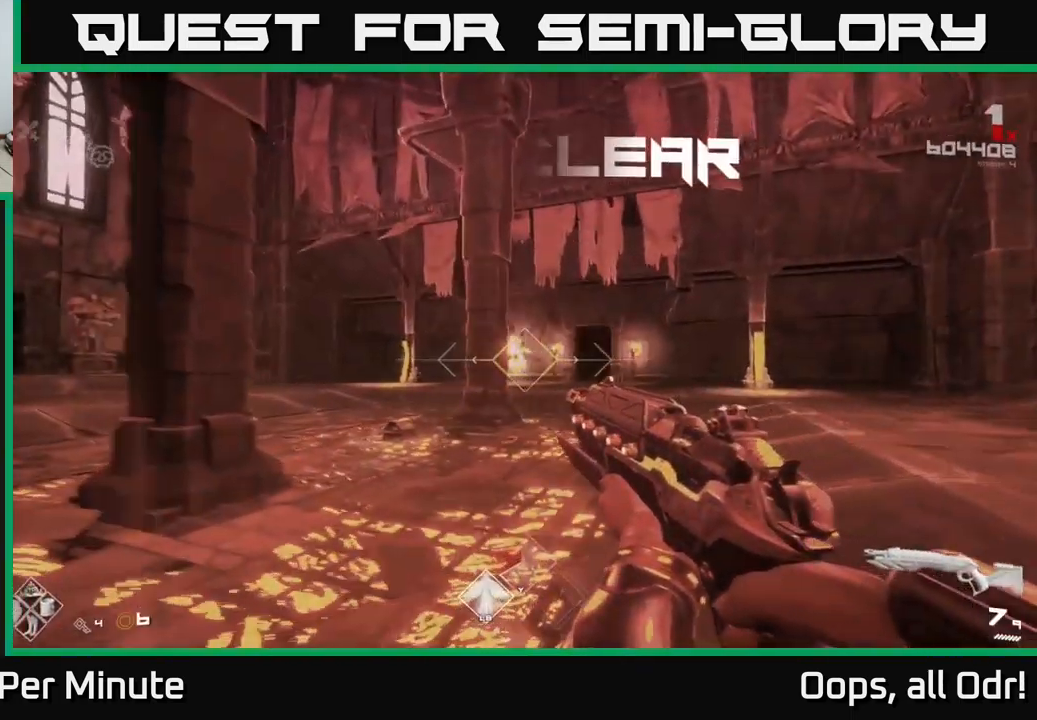
{"buttons": [], "left_stick": "up-right", "right_stick": "center", "events": [[251, "R2", "down"], [367, "R2", "up"], [434, "left_stick", "up-right"]]}
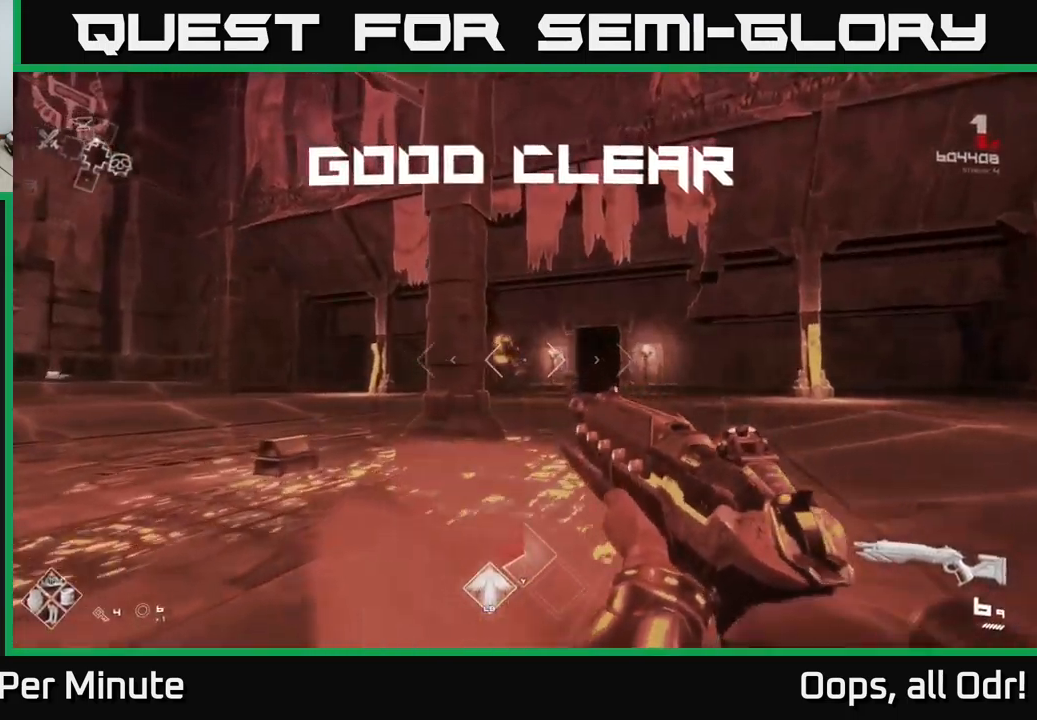
{"buttons": [], "left_stick": "up-left", "right_stick": "down-left", "events": [[33, "right_stick", "left"], [100, "R1", "down"], [150, "right_stick", "center"], [183, "R1", "up"], [317, "left_stick", "up-left"], [417, "R1", "down"], [450, "right_stick", "left"], [500, "R1", "up"], [500, "right_stick", "down-left"]]}
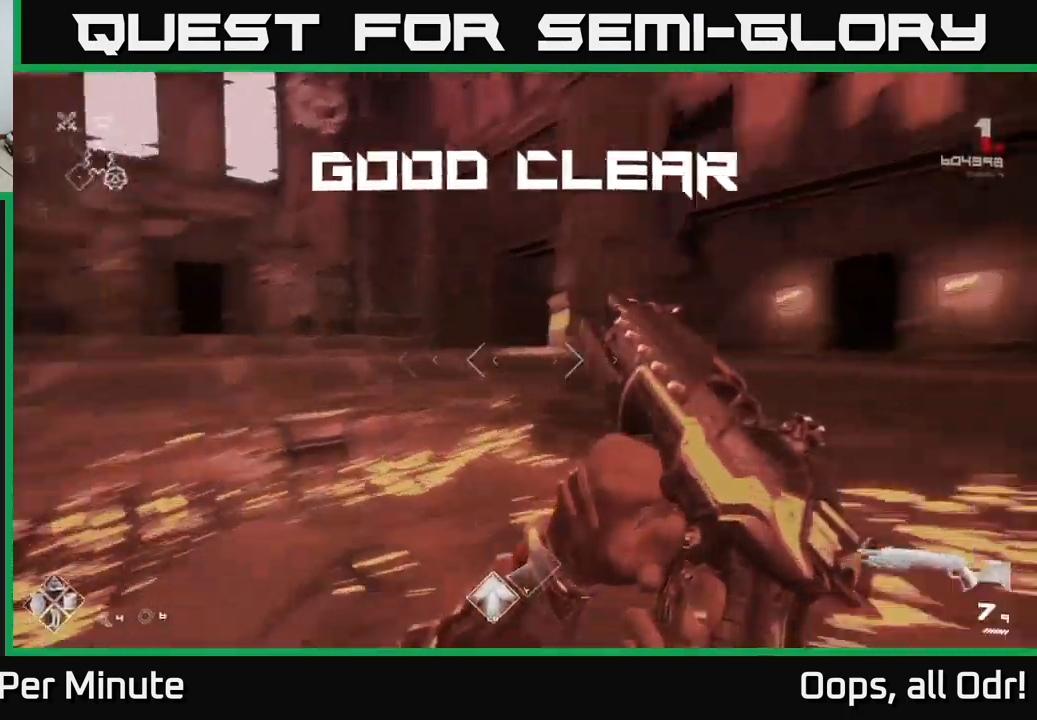
{"buttons": [], "left_stick": "center", "right_stick": "center", "events": [[100, "left_stick", "up"], [117, "right_stick", "center"], [200, "R1", "down"], [350, "R1", "up"], [350, "right_stick", "down"], [450, "left_stick", "center"], [467, "right_stick", "center"]]}
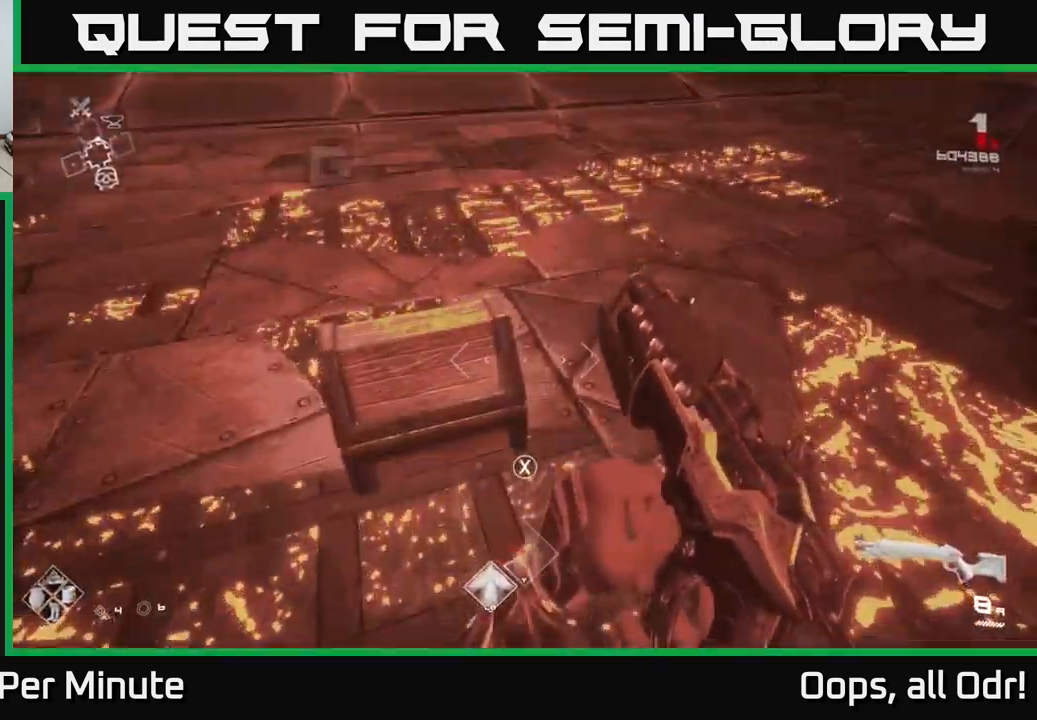
{"buttons": [], "left_stick": "center", "right_stick": "center", "events": [[67, "R1", "down"], [233, "R1", "up"], [383, "X", "down"], [483, "X", "up"]]}
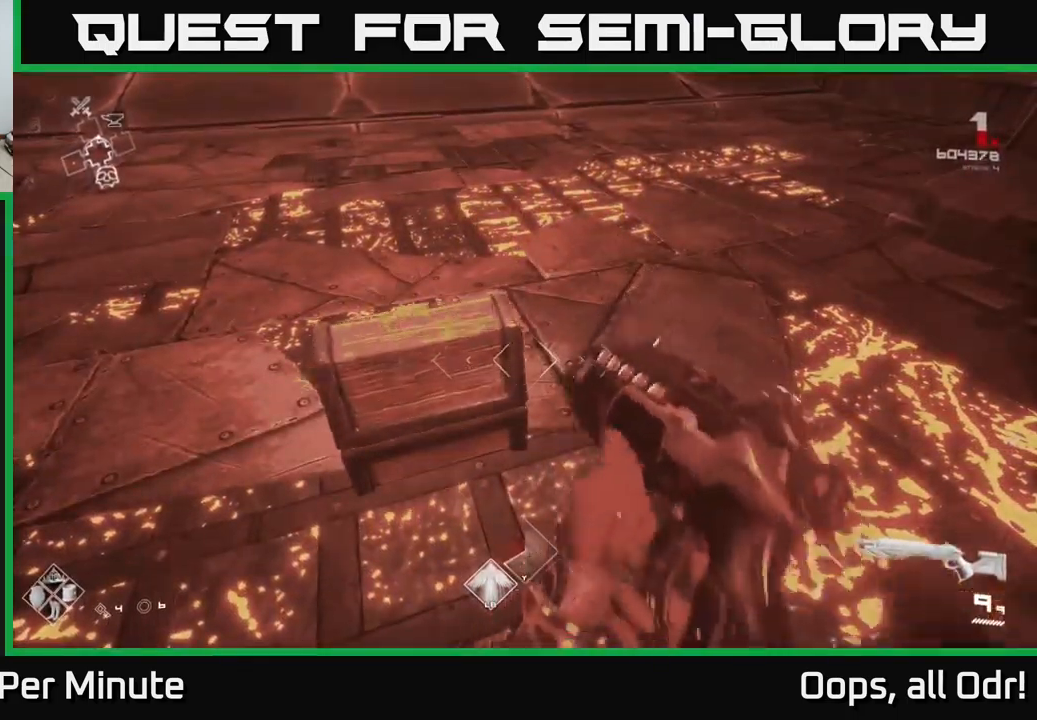
{"buttons": [], "left_stick": "center", "right_stick": "center", "events": [[133, "left_stick", "up-left"], [250, "left_stick", "center"]]}